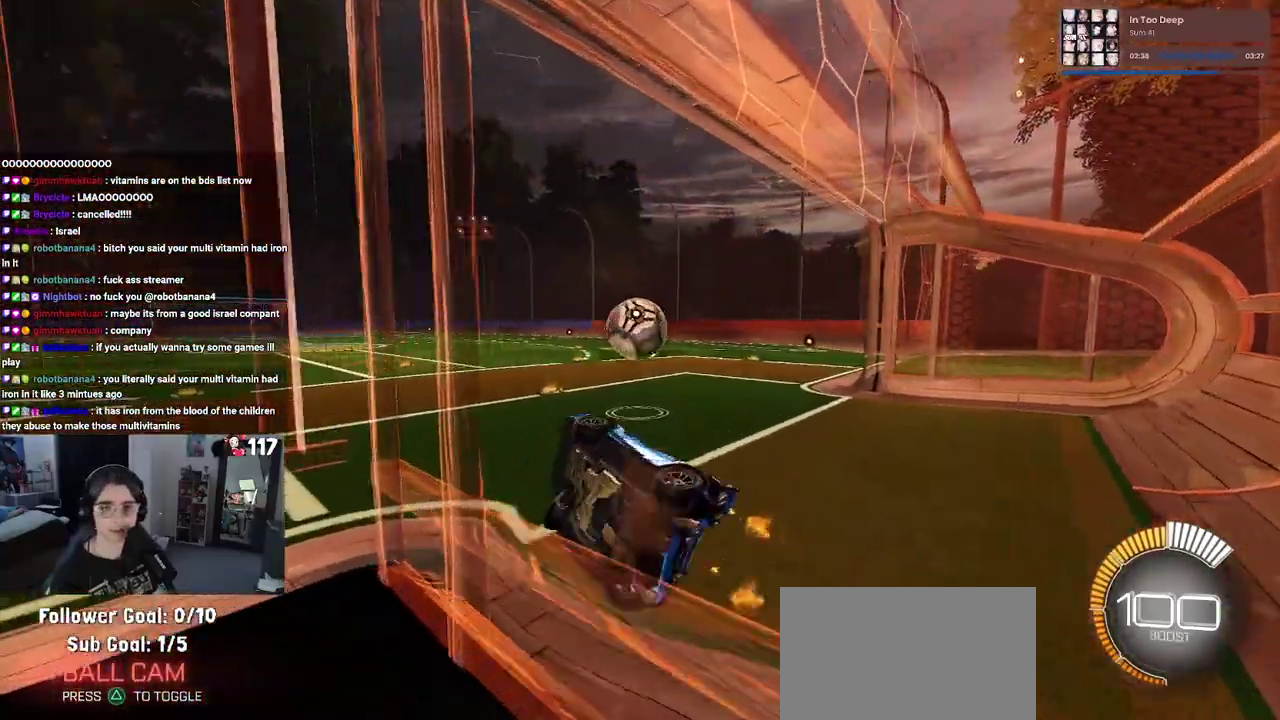
Gameplay with a controller (PlayStation layout); each line is a JSON object with the inputs held at the frame after it. "events" lists button and stick changes between this image and that frame as [ms after this image, input, new state], when the widget could be followed in between. Not read: L1 R1.
{"buttons": ["CROSS", "R2"], "left_stick": "up-left", "right_stick": "center", "events": [[67, "CROSS", "up"], [183, "left_stick", "center"], [317, "left_stick", "up-left"], [417, "CROSS", "down"]]}
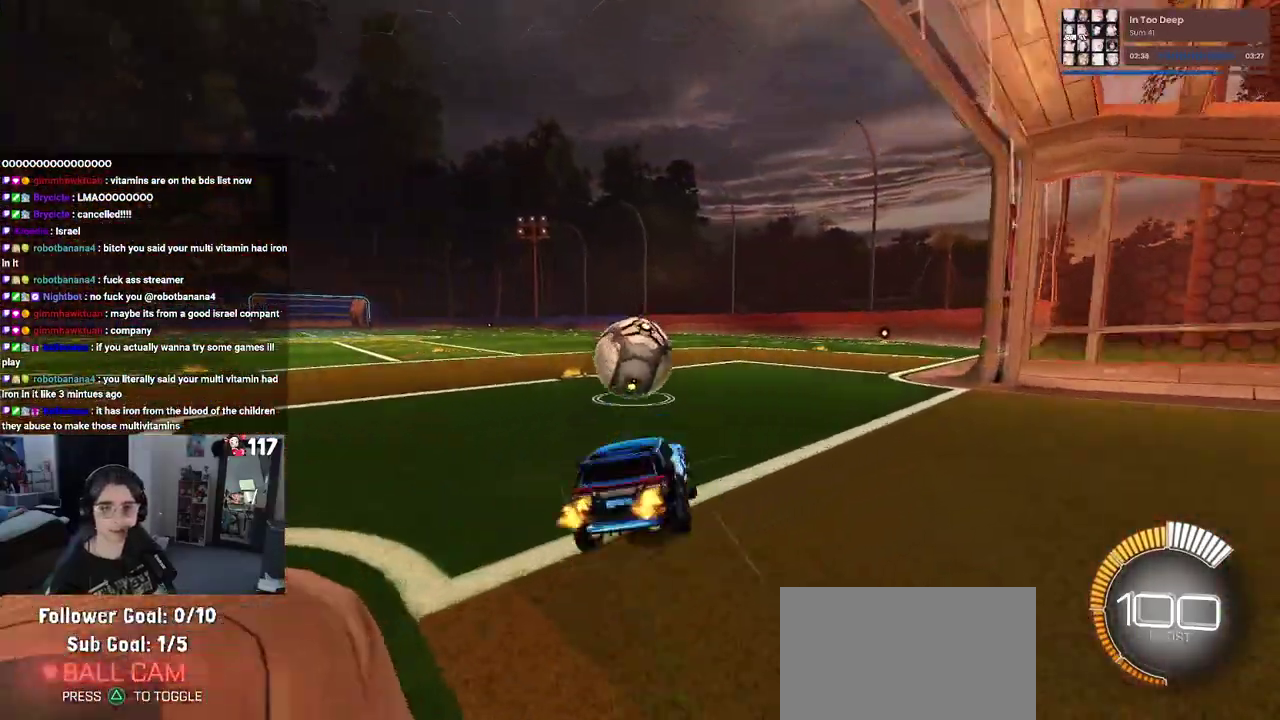
{"buttons": ["R2"], "left_stick": "center", "right_stick": "center", "events": [[17, "left_stick", "center"], [33, "CROSS", "up"], [67, "left_stick", "down"], [217, "left_stick", "down-right"], [467, "left_stick", "center"]]}
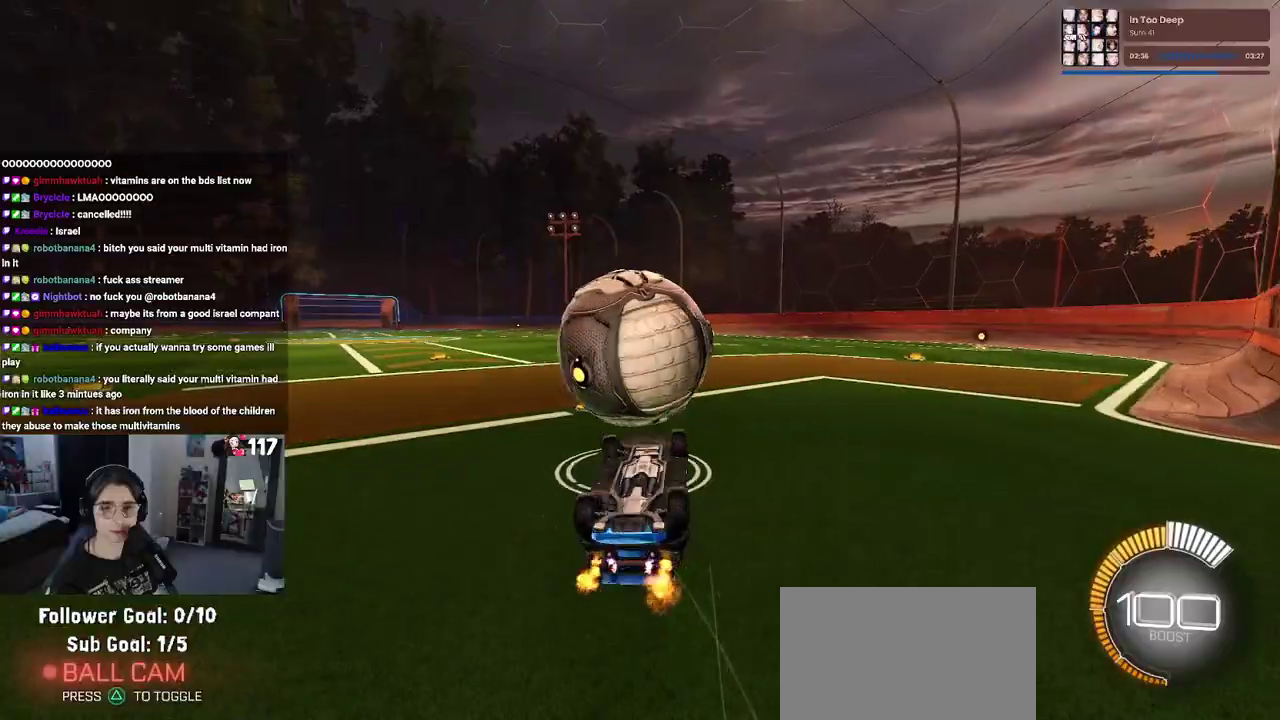
{"buttons": ["R2"], "left_stick": "center", "right_stick": "center", "events": [[67, "left_stick", "left"], [150, "SQUARE", "down"], [400, "SQUARE", "up"], [483, "left_stick", "center"]]}
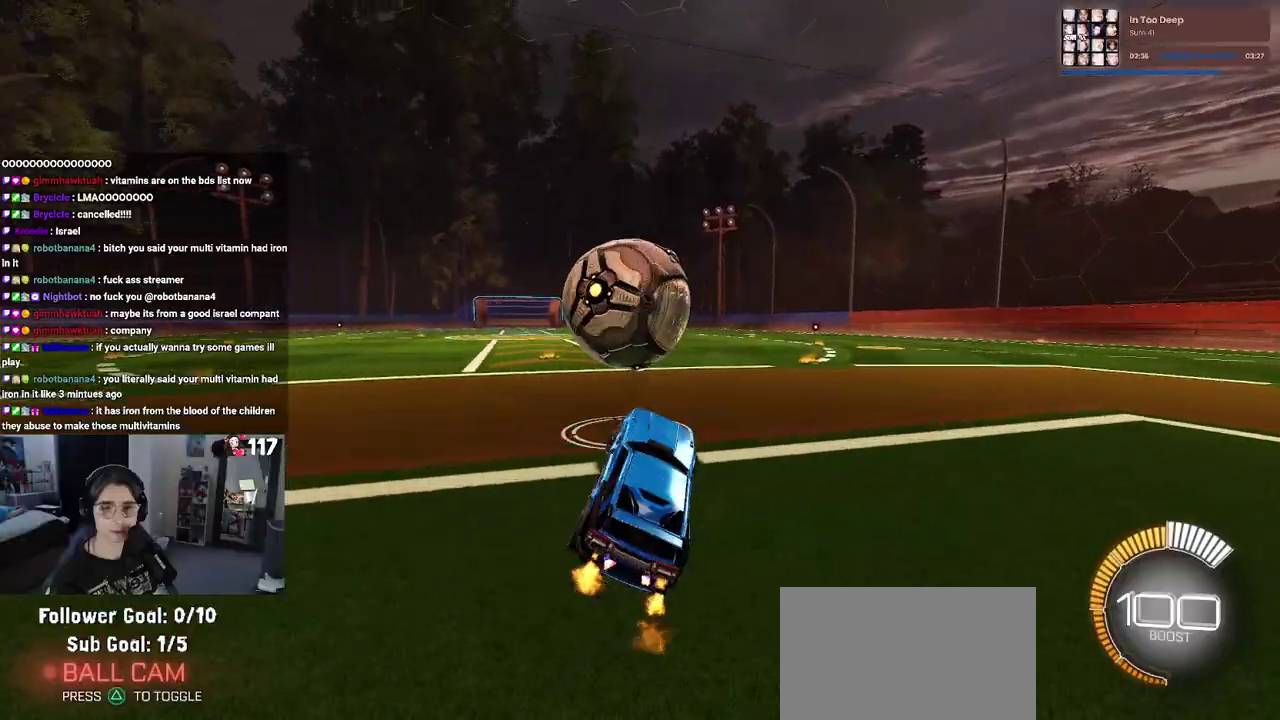
{"buttons": ["R2"], "left_stick": "left", "right_stick": "center", "events": [[367, "left_stick", "left"]]}
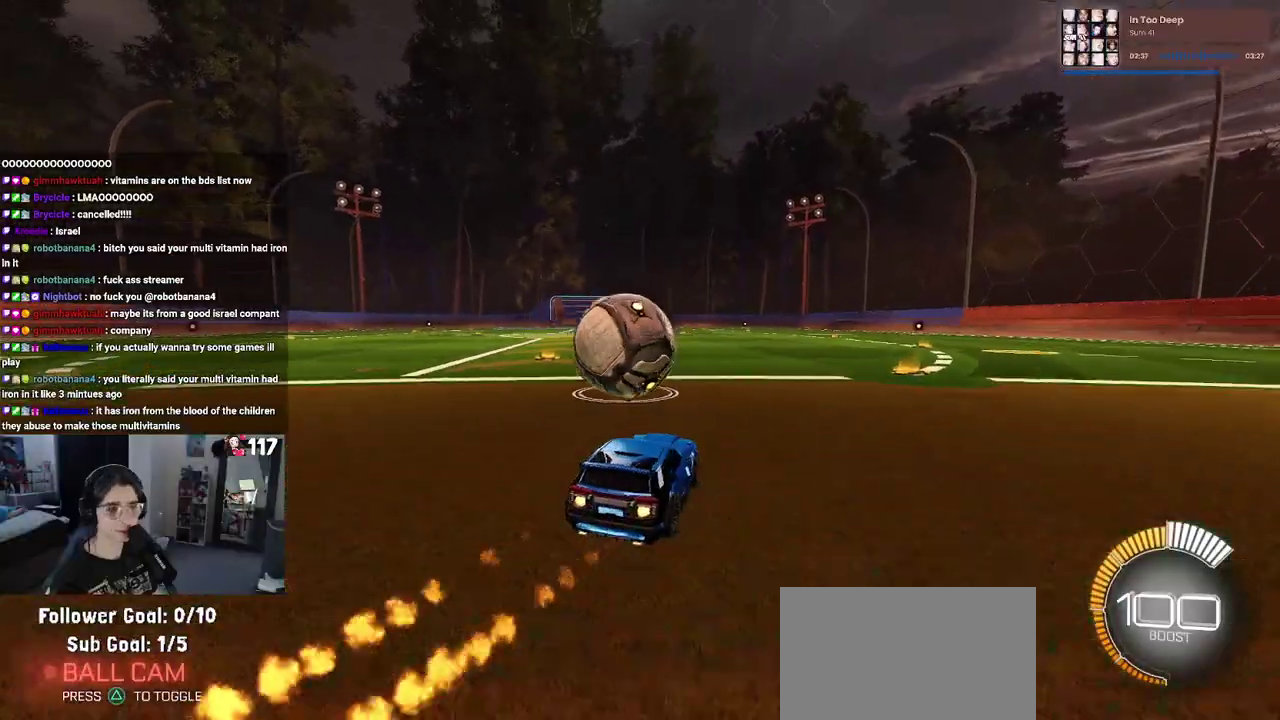
{"buttons": ["R2"], "left_stick": "center", "right_stick": "center", "events": [[250, "left_stick", "center"], [333, "left_stick", "down-right"], [400, "left_stick", "center"]]}
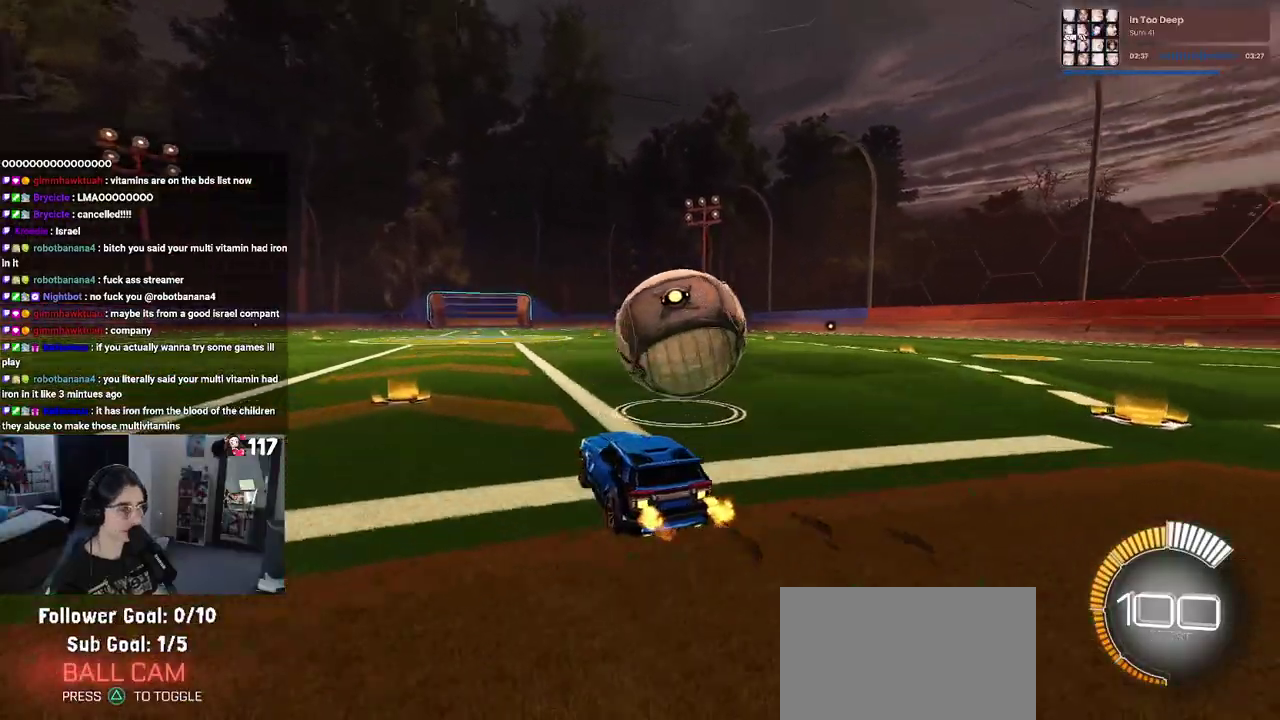
{"buttons": ["R2"], "left_stick": "right", "right_stick": "center", "events": [[183, "left_stick", "right"], [267, "R2", "up"], [500, "R2", "down"]]}
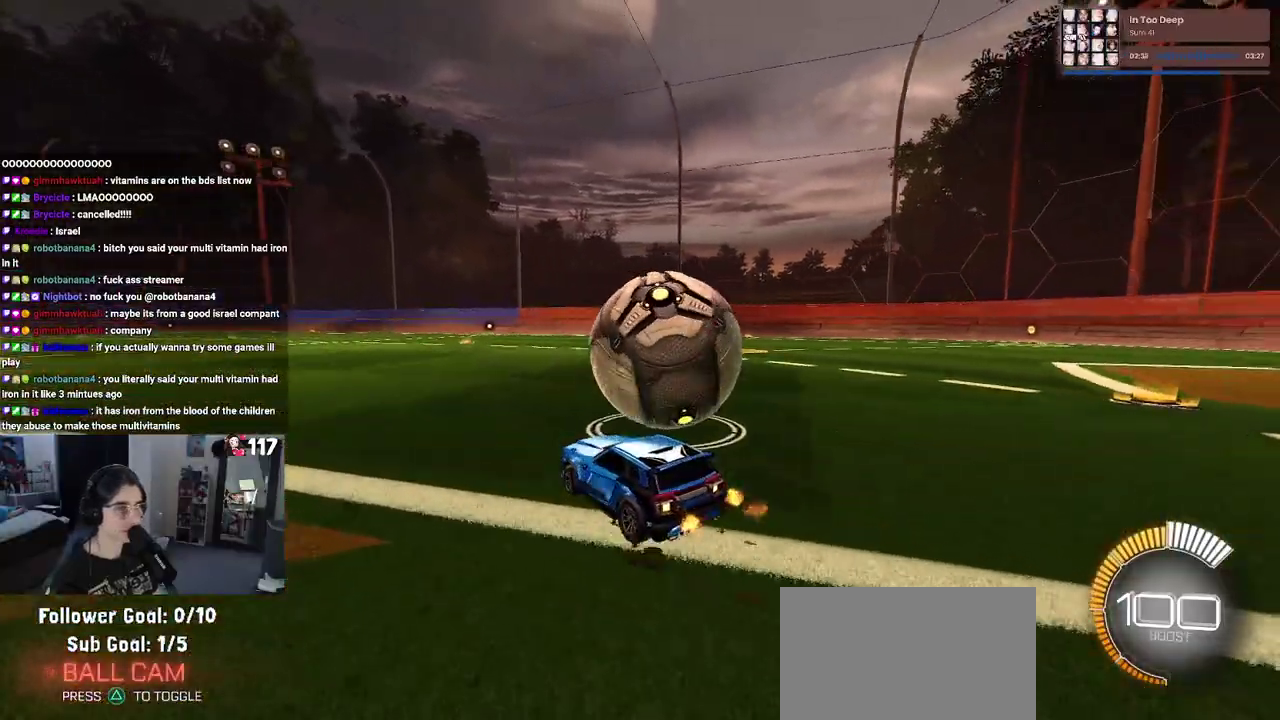
{"buttons": ["R2"], "left_stick": "right", "right_stick": "center", "events": [[117, "left_stick", "center"], [217, "left_stick", "left"], [367, "left_stick", "center"], [467, "left_stick", "right"]]}
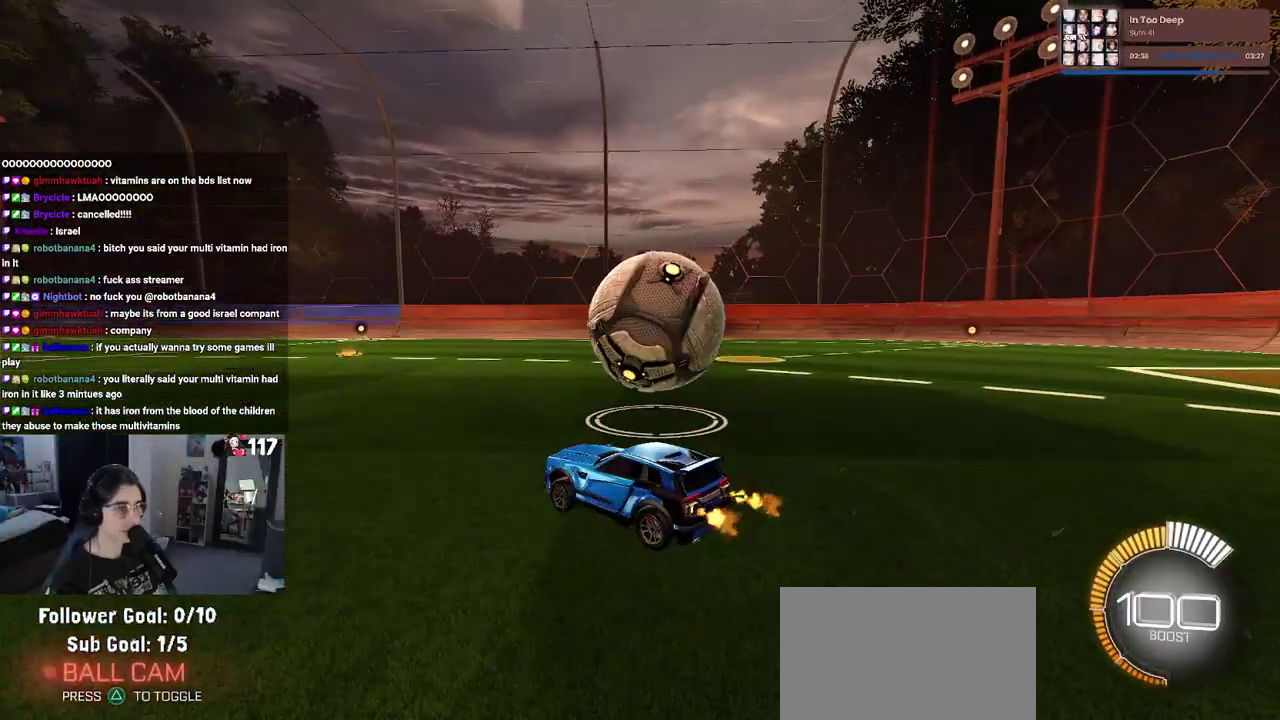
{"buttons": ["R2"], "left_stick": "center", "right_stick": "center", "events": [[150, "left_stick", "center"]]}
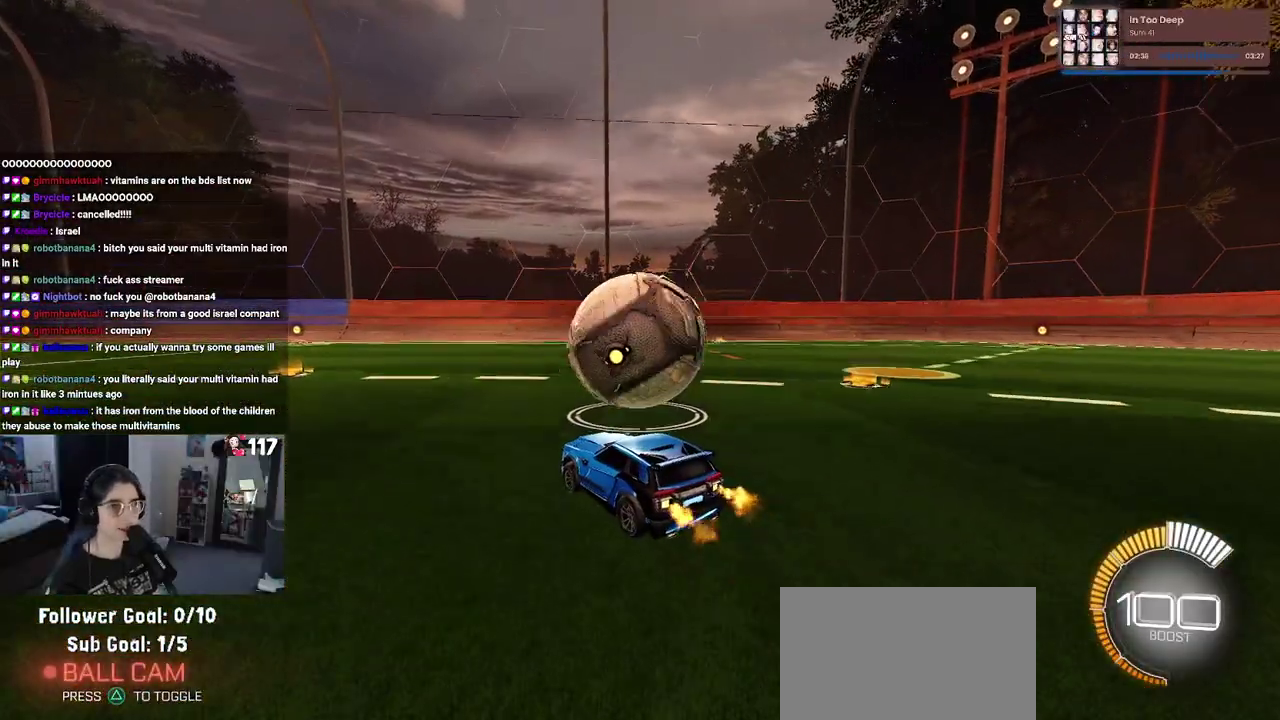
{"buttons": ["R2"], "left_stick": "center", "right_stick": "center", "events": [[350, "left_stick", "right"], [417, "left_stick", "center"]]}
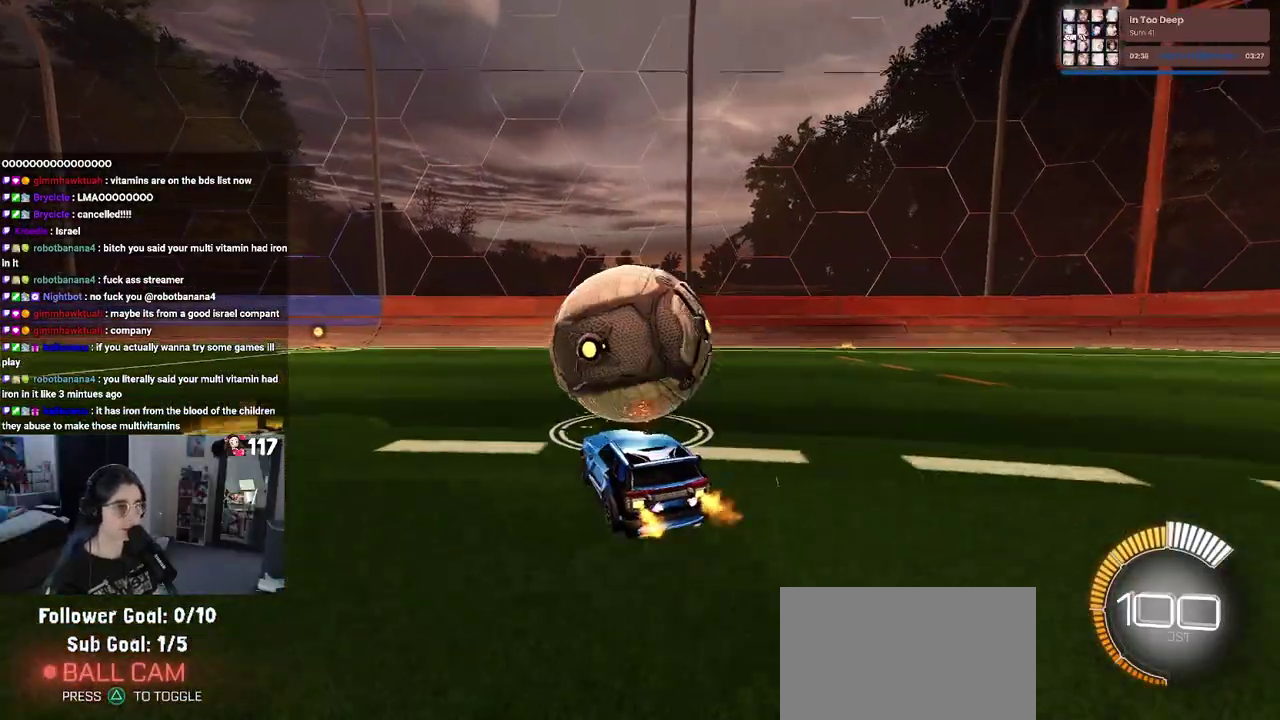
{"buttons": ["R2"], "left_stick": "center", "right_stick": "center", "events": [[83, "left_stick", "left"], [150, "left_stick", "center"]]}
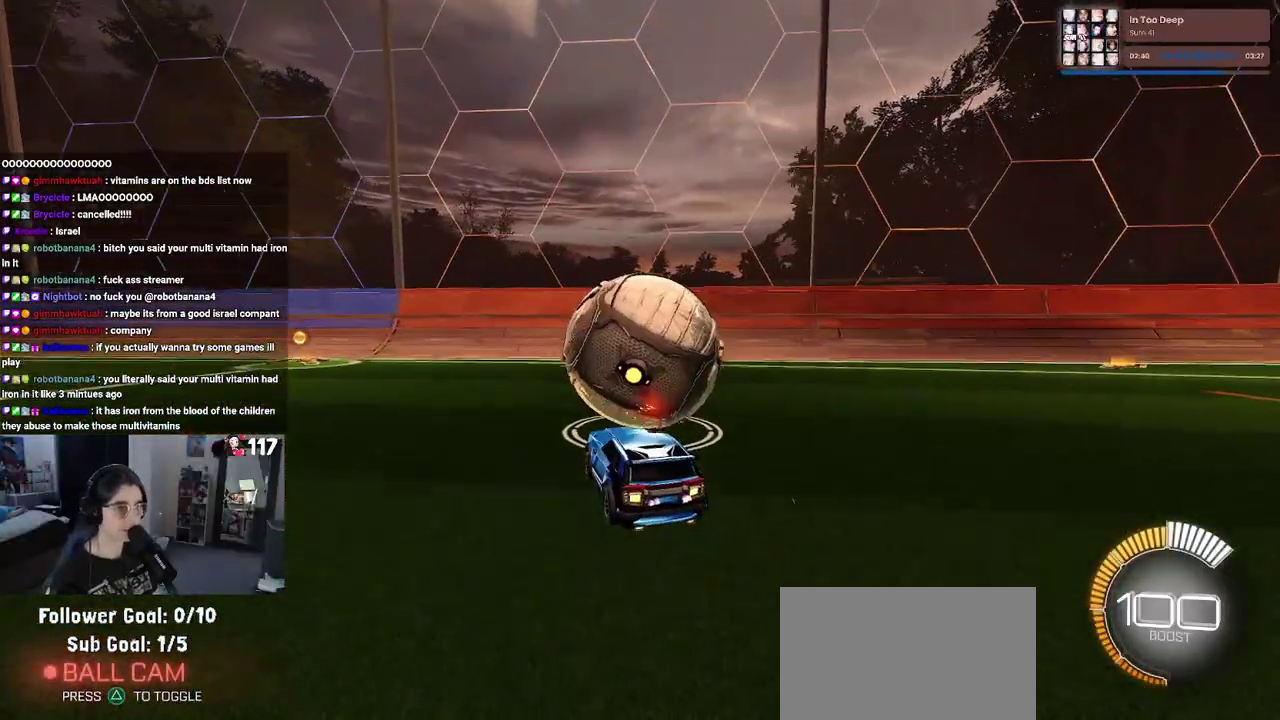
{"buttons": ["R2"], "left_stick": "center", "right_stick": "center", "events": [[167, "L2", "down"], [183, "R2", "up"], [267, "R2", "down"], [350, "L2", "up"]]}
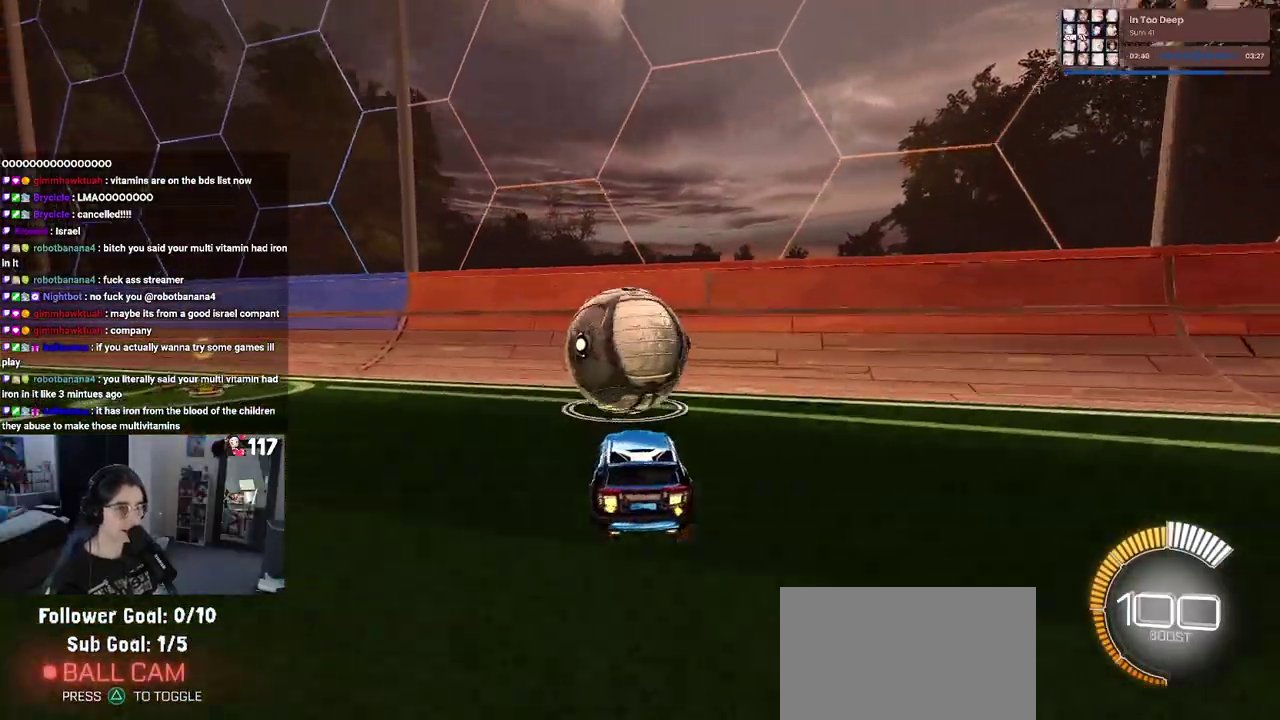
{"buttons": ["R2"], "left_stick": "center", "right_stick": "center", "events": []}
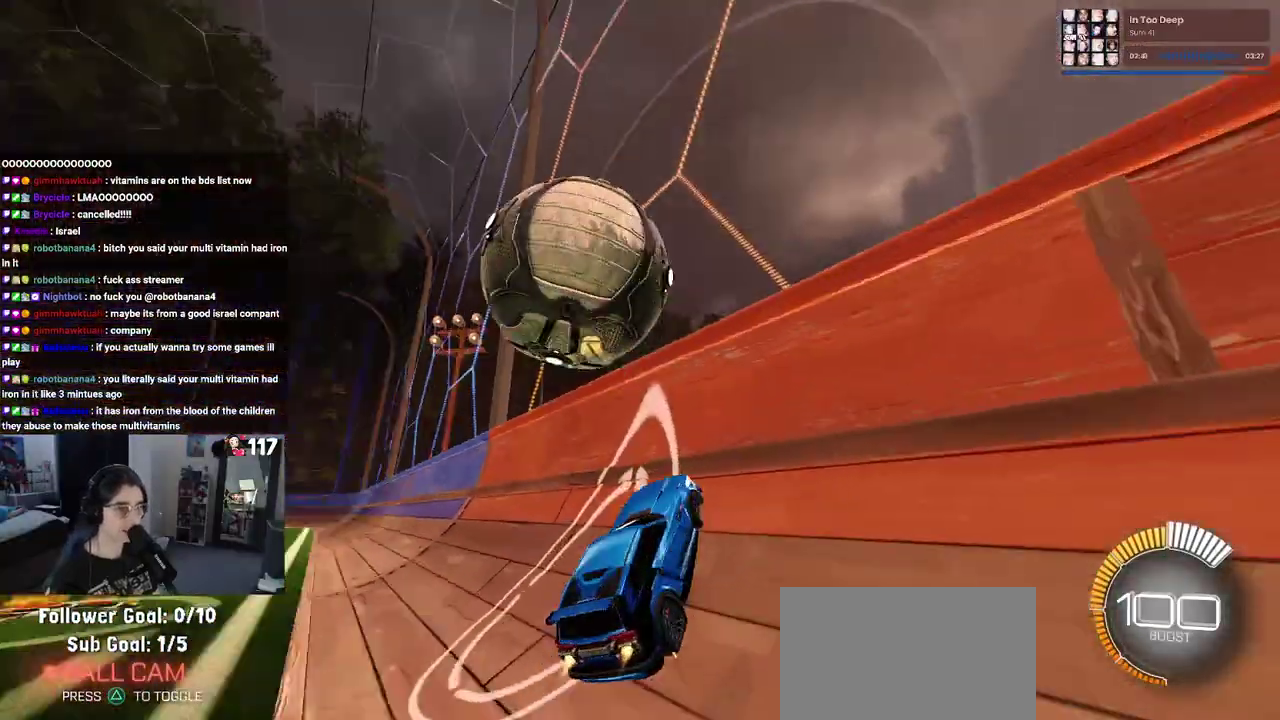
{"buttons": ["R2"], "left_stick": "center", "right_stick": "center", "events": [[117, "left_stick", "left"], [200, "CROSS", "down"], [217, "left_stick", "center"], [383, "CROSS", "up"]]}
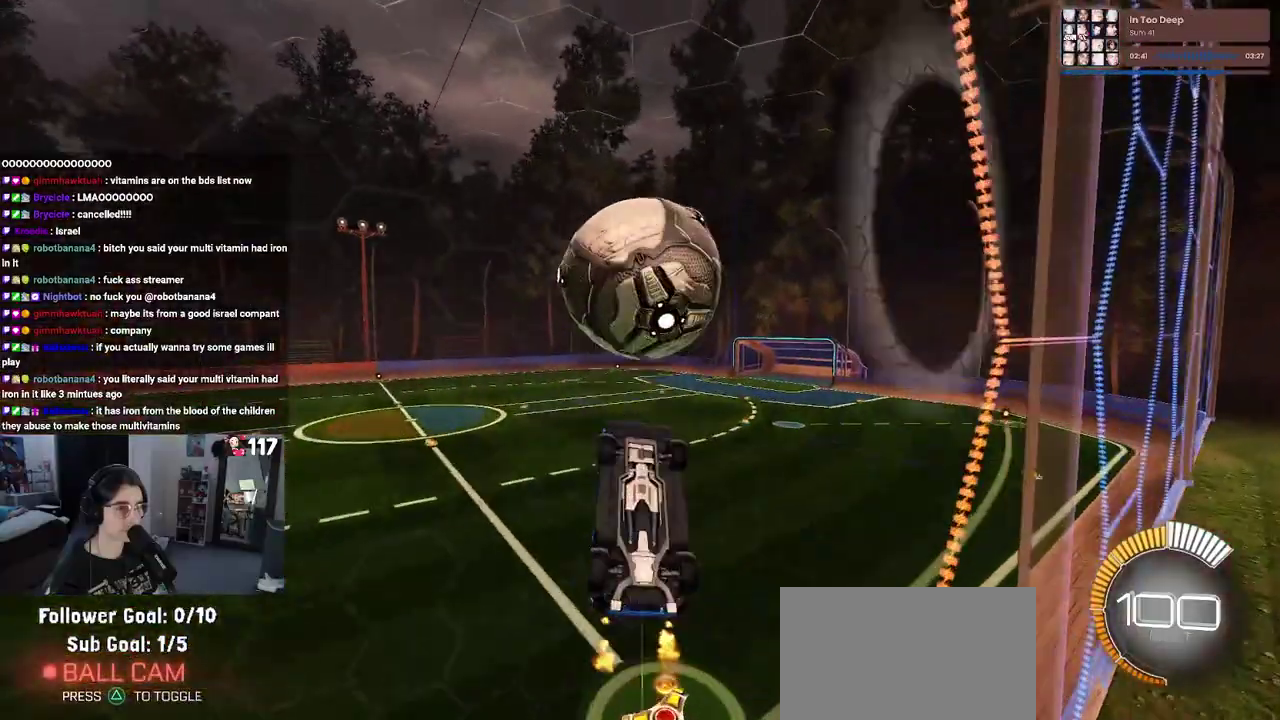
{"buttons": [], "left_stick": "center", "right_stick": "center", "events": [[33, "R2", "up"]]}
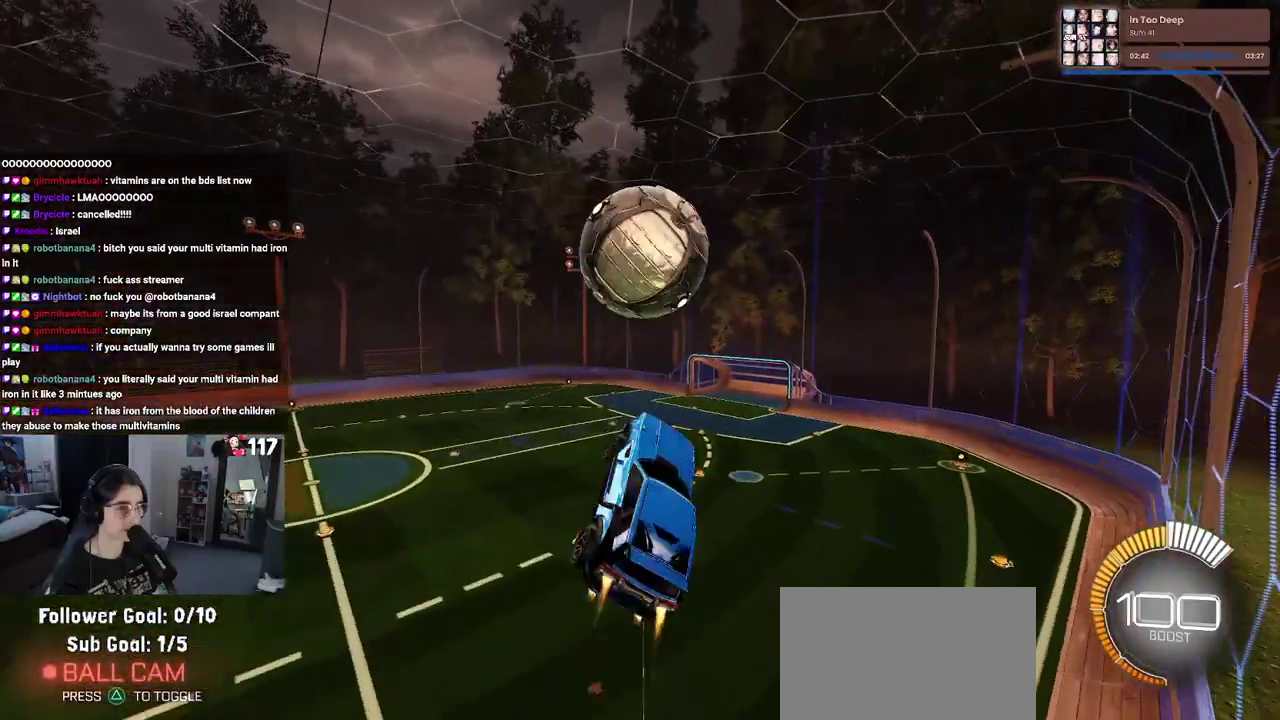
{"buttons": [], "left_stick": "down", "right_stick": "center", "events": [[183, "left_stick", "left"], [283, "left_stick", "down-left"], [483, "left_stick", "down"]]}
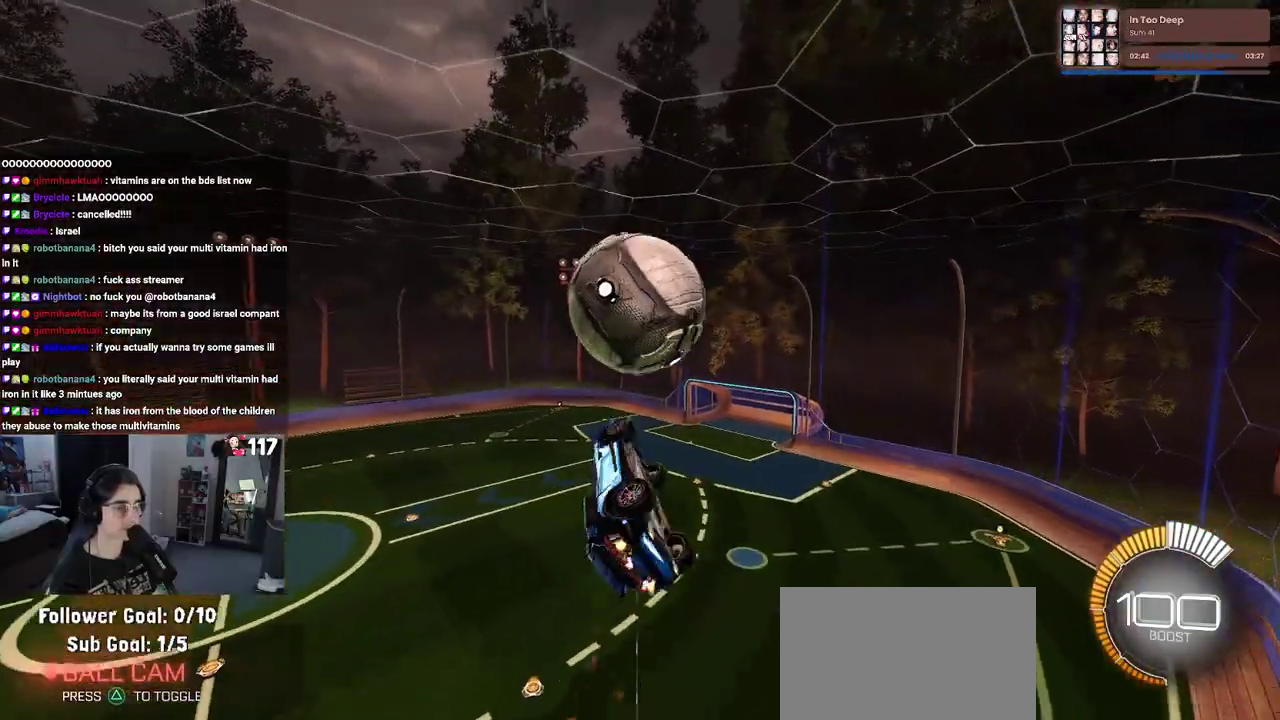
{"buttons": [], "left_stick": "left", "right_stick": "center", "events": [[100, "left_stick", "center"], [333, "left_stick", "up-left"], [417, "left_stick", "left"]]}
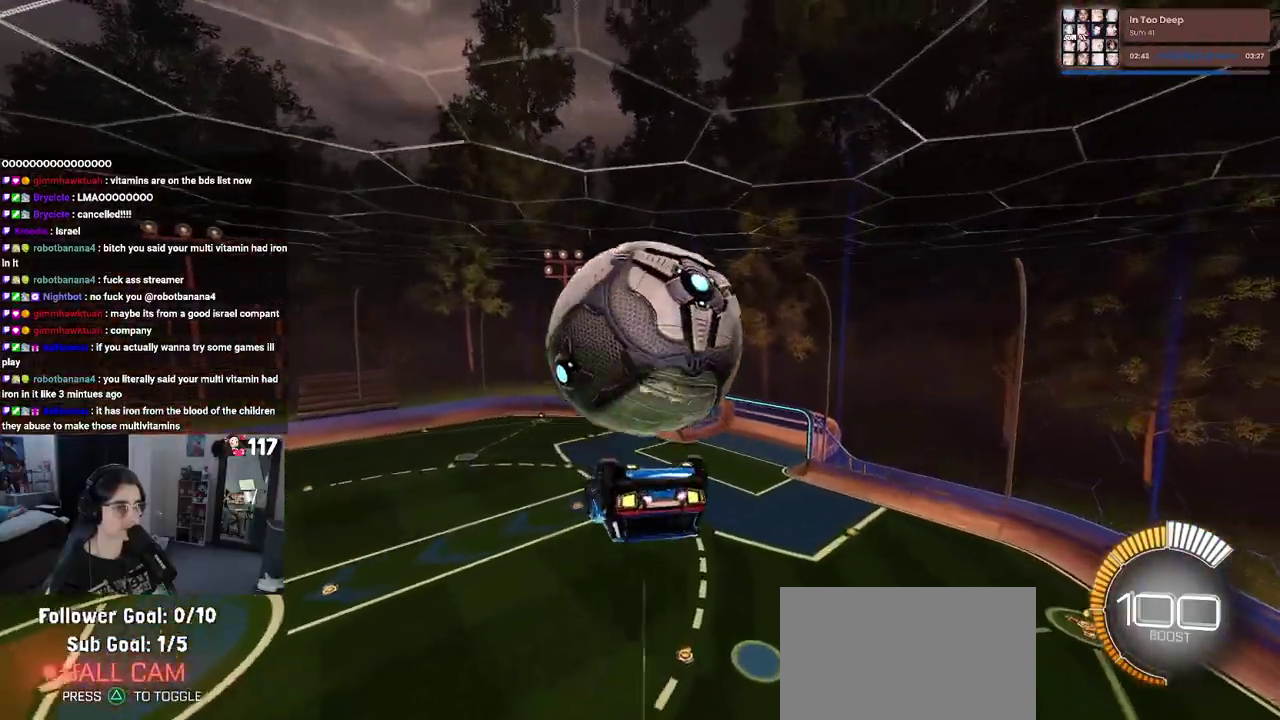
{"buttons": [], "left_stick": "down", "right_stick": "center", "events": [[133, "left_stick", "down-left"], [267, "left_stick", "down"]]}
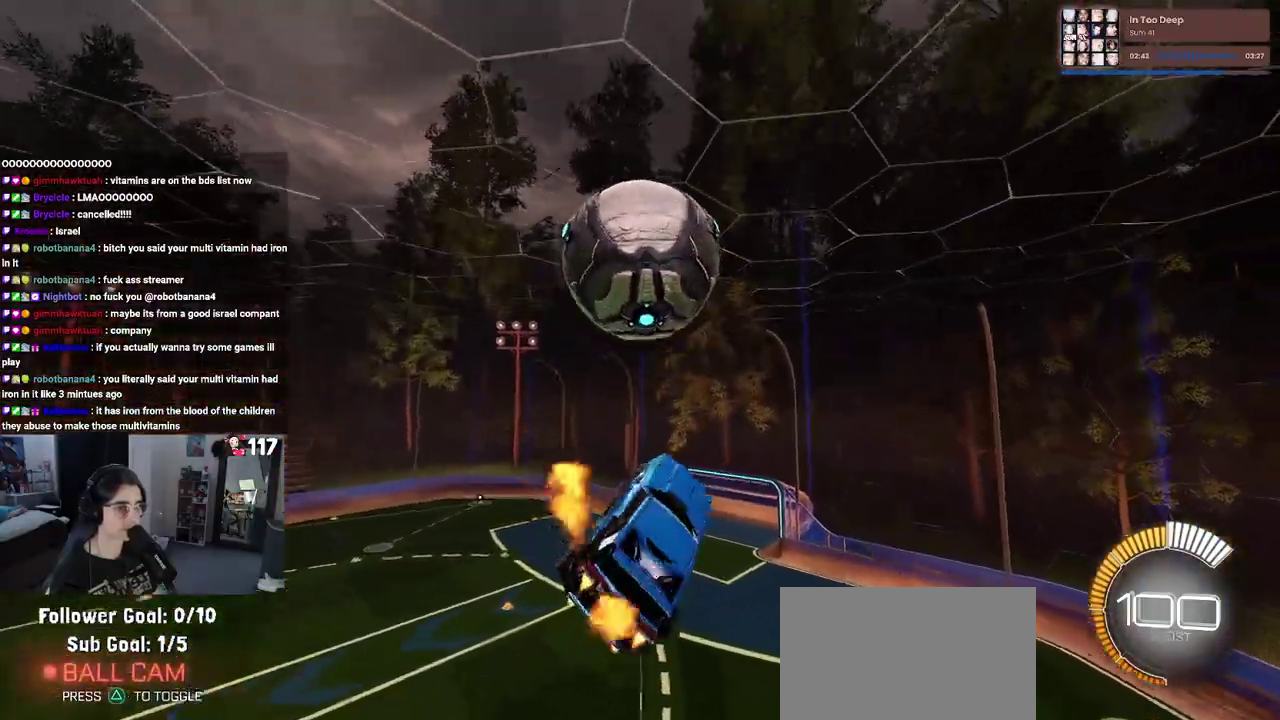
{"buttons": [], "left_stick": "right", "right_stick": "center", "events": [[167, "left_stick", "down-right"], [350, "left_stick", "right"]]}
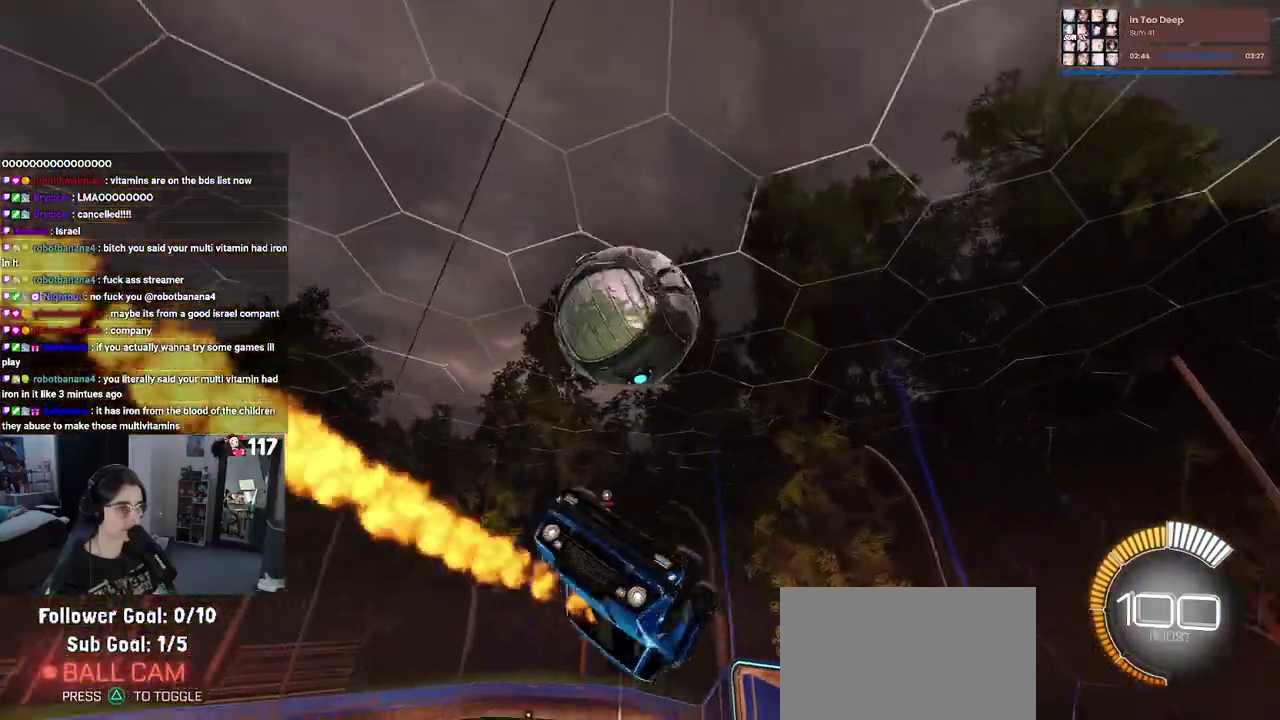
{"buttons": [], "left_stick": "up-left", "right_stick": "center", "events": [[117, "left_stick", "down"], [150, "CROSS", "down"], [250, "CROSS", "up"], [250, "left_stick", "up-left"]]}
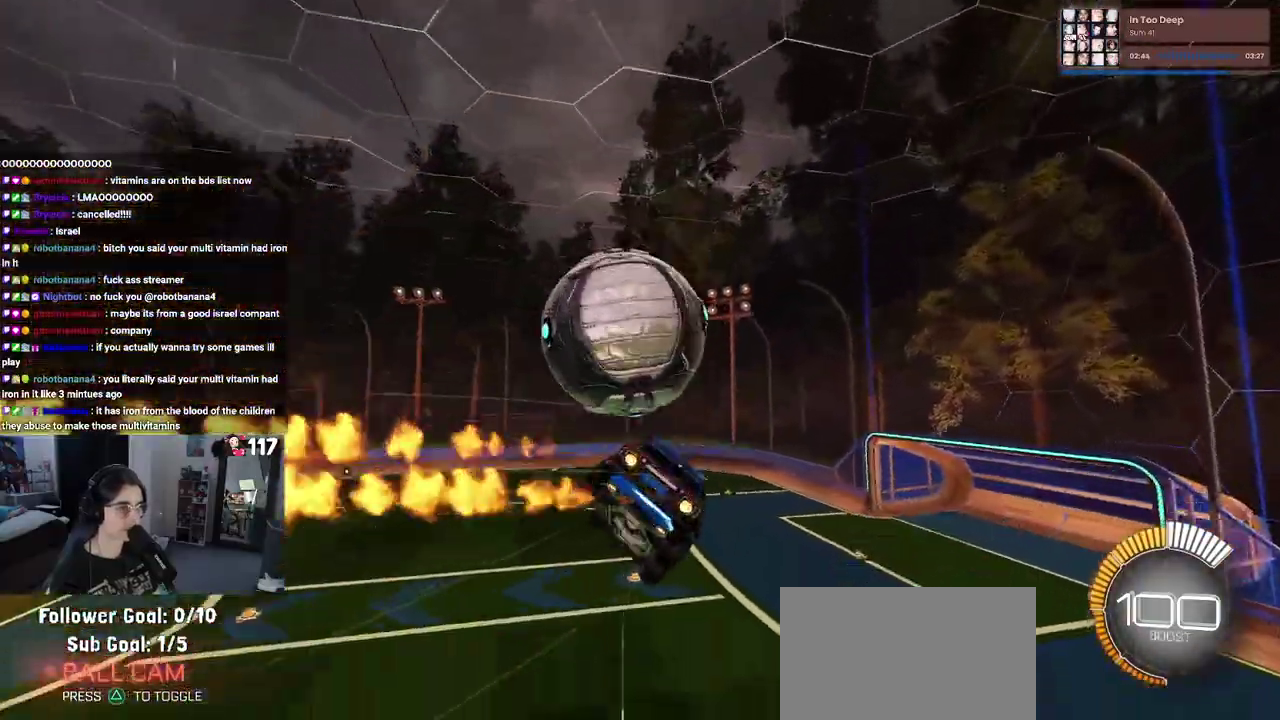
{"buttons": [], "left_stick": "left", "right_stick": "center", "events": [[500, "left_stick", "left"]]}
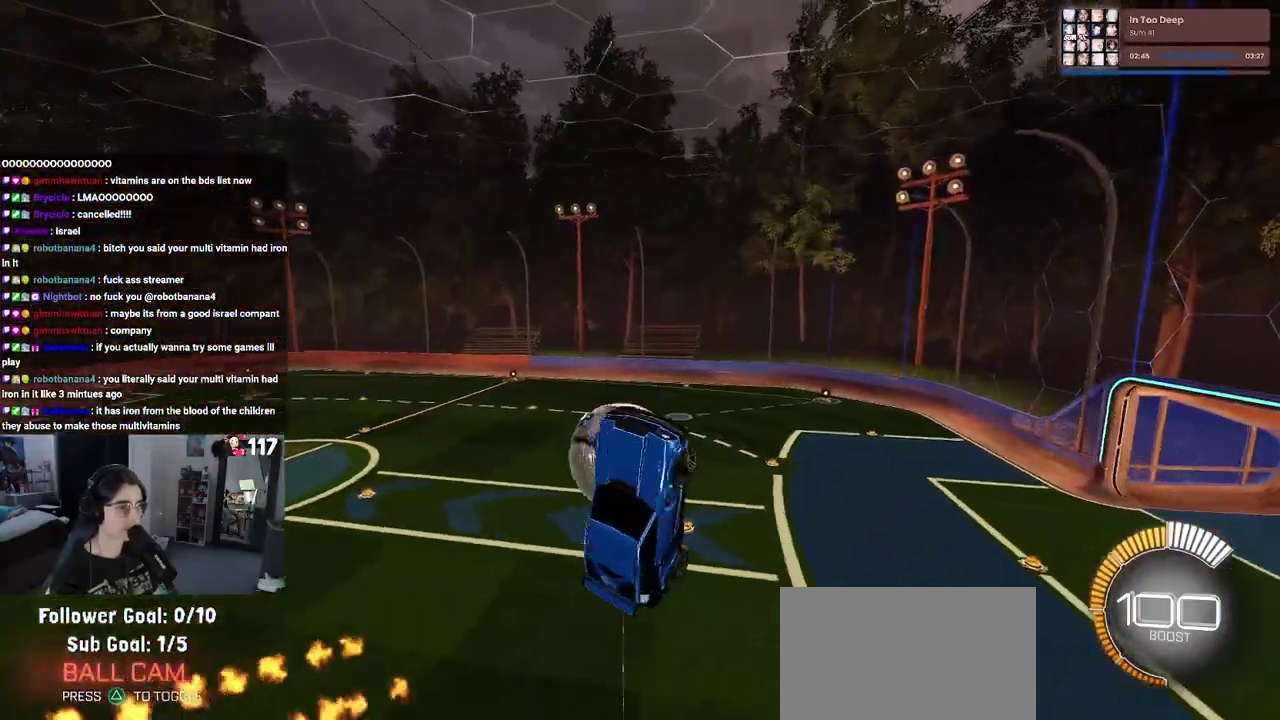
{"buttons": [], "left_stick": "right", "right_stick": "center", "events": [[150, "left_stick", "down-left"], [233, "left_stick", "center"], [300, "left_stick", "down-right"], [417, "left_stick", "right"]]}
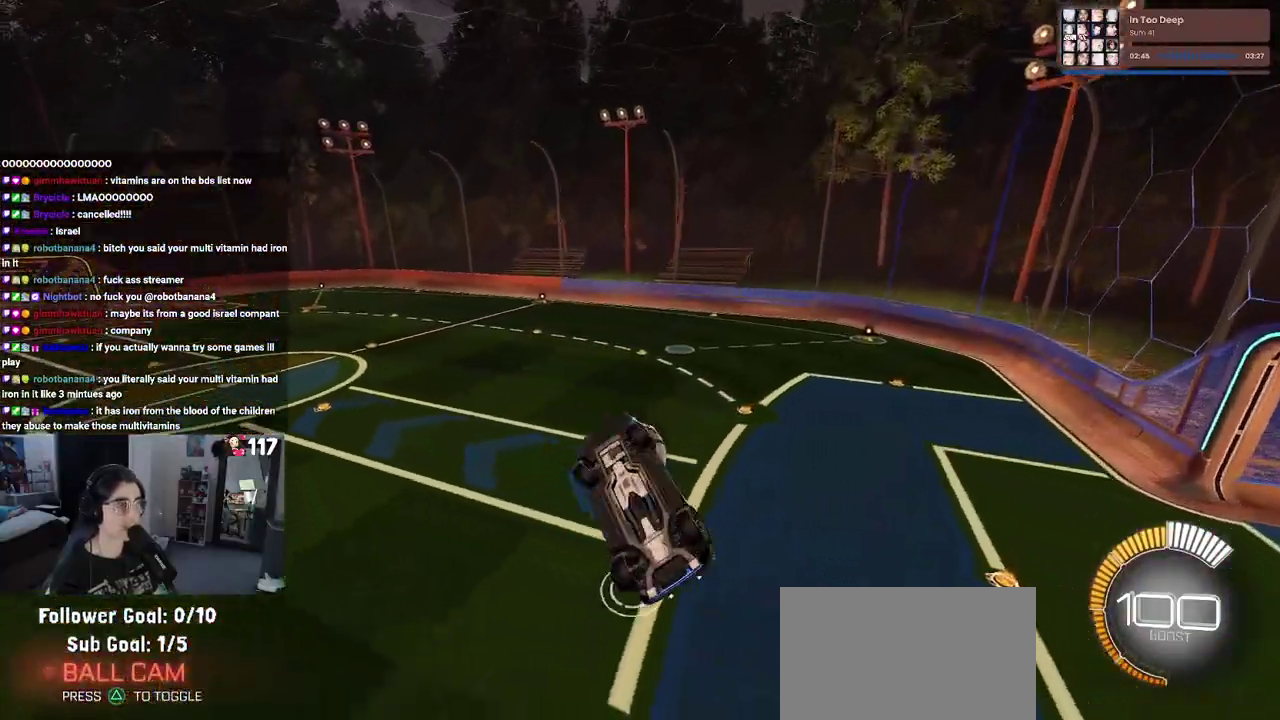
{"buttons": ["R2"], "left_stick": "center", "right_stick": "center", "events": [[117, "left_stick", "up-right"], [217, "R2", "down"], [250, "left_stick", "up"], [300, "left_stick", "up-left"], [433, "left_stick", "center"]]}
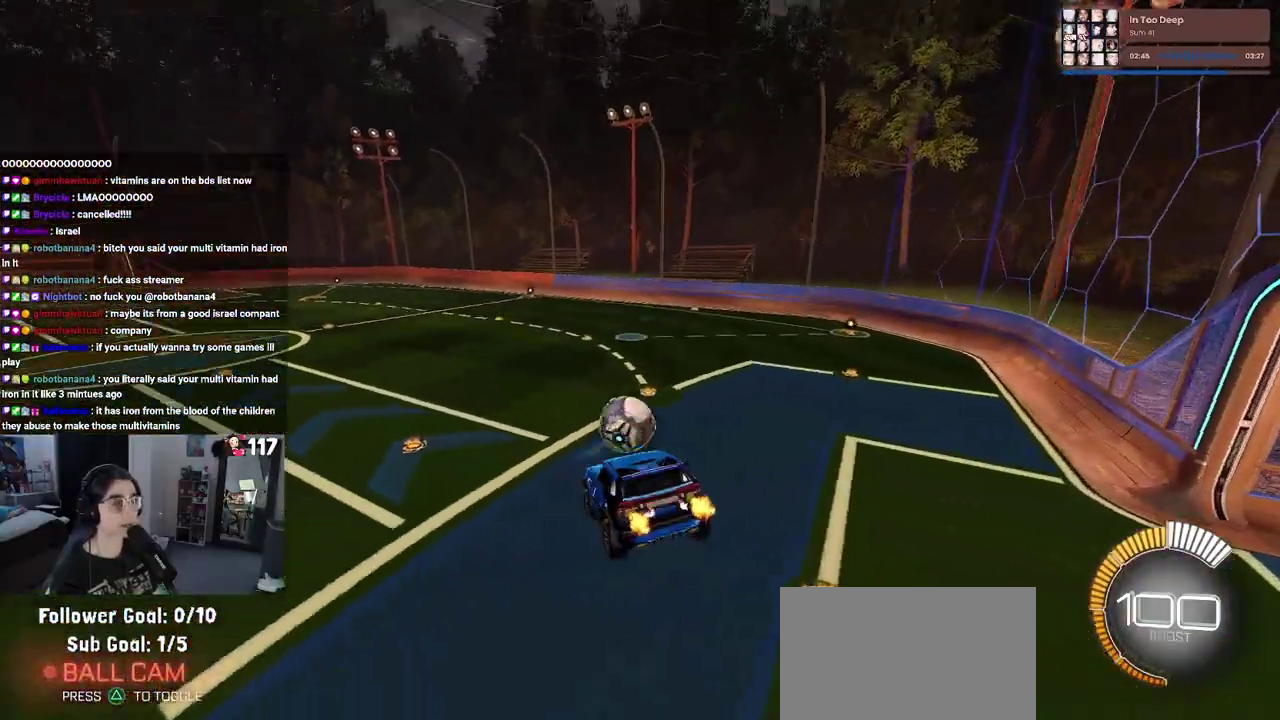
{"buttons": ["SQUARE", "R2"], "left_stick": "center", "right_stick": "center", "events": [[33, "left_stick", "down-right"], [150, "left_stick", "center"], [217, "SQUARE", "down"], [317, "left_stick", "down-right"], [383, "left_stick", "center"]]}
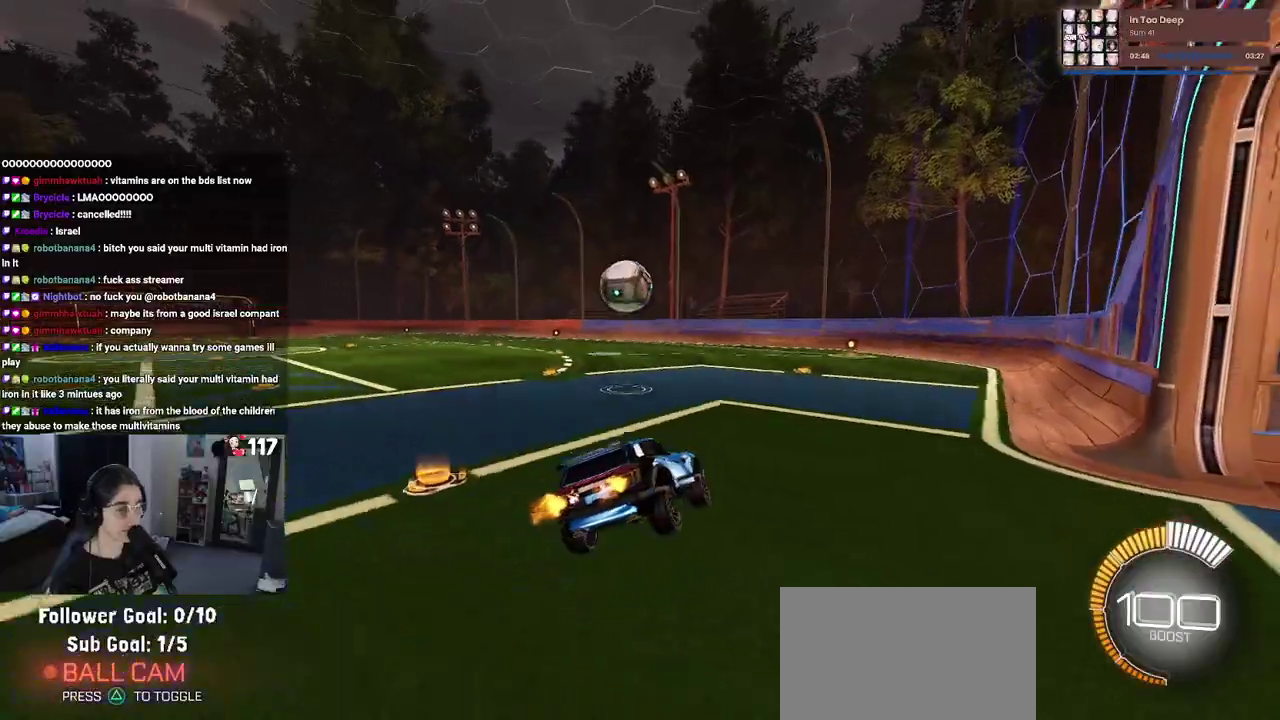
{"buttons": ["CROSS", "SQUARE", "R2"], "left_stick": "up-left", "right_stick": "center", "events": [[300, "CROSS", "down"], [333, "left_stick", "up-left"]]}